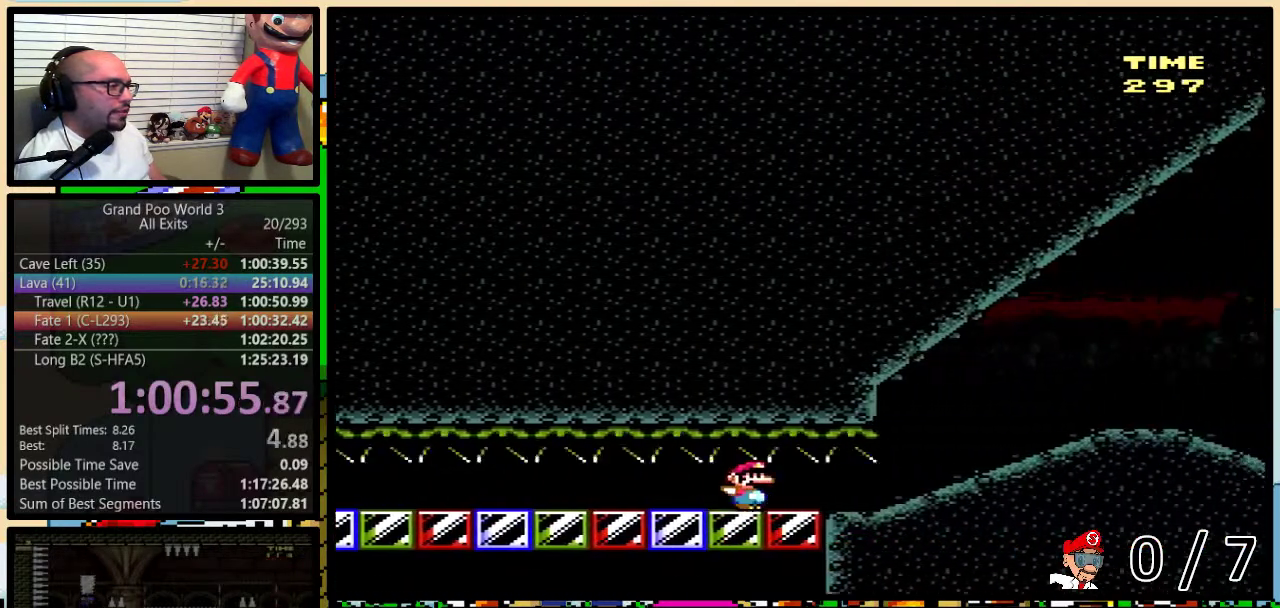
Gameplay with a controller (Nintendo layout); each line is a JSON object with the inputs held at the frame after it. "events" lists button and stick changes between this image and that frame as [ms after this image, input, new state], when the widget could be followed in between. Not read: L3 R3.
{"buttons": ["B", "Y", "DPAD_UP", "DPAD_RIGHT"], "events": [[233, "B", "down"], [500, "DPAD_UP", "down"]]}
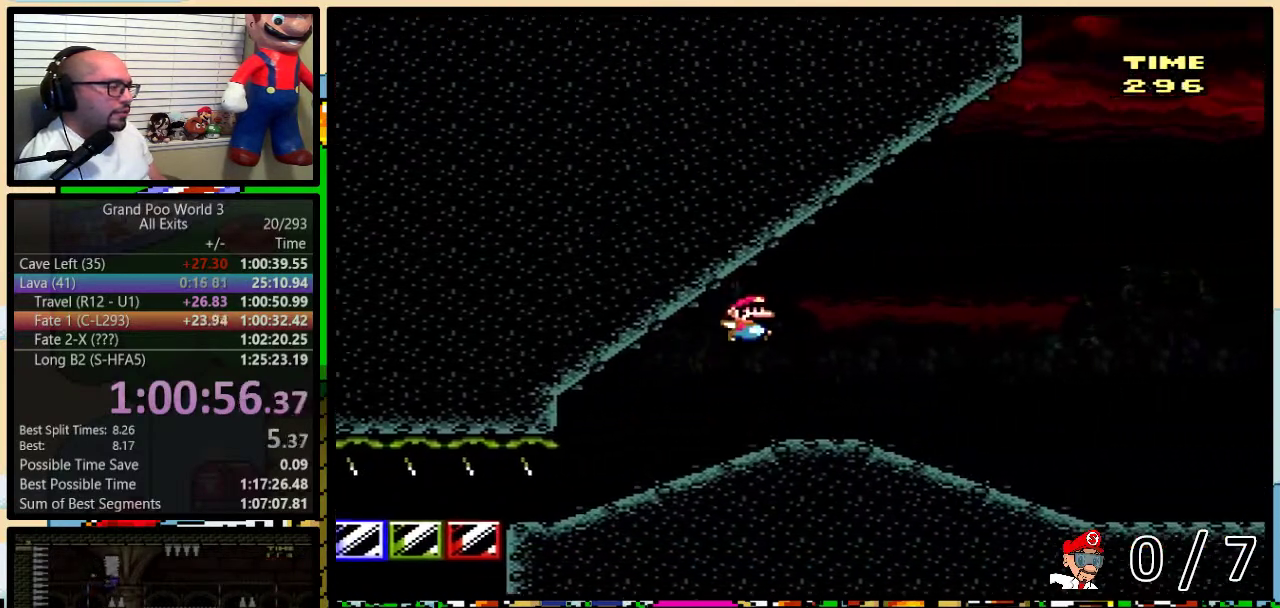
{"buttons": ["B", "Y", "DPAD_RIGHT"], "events": [[250, "DPAD_UP", "up"]]}
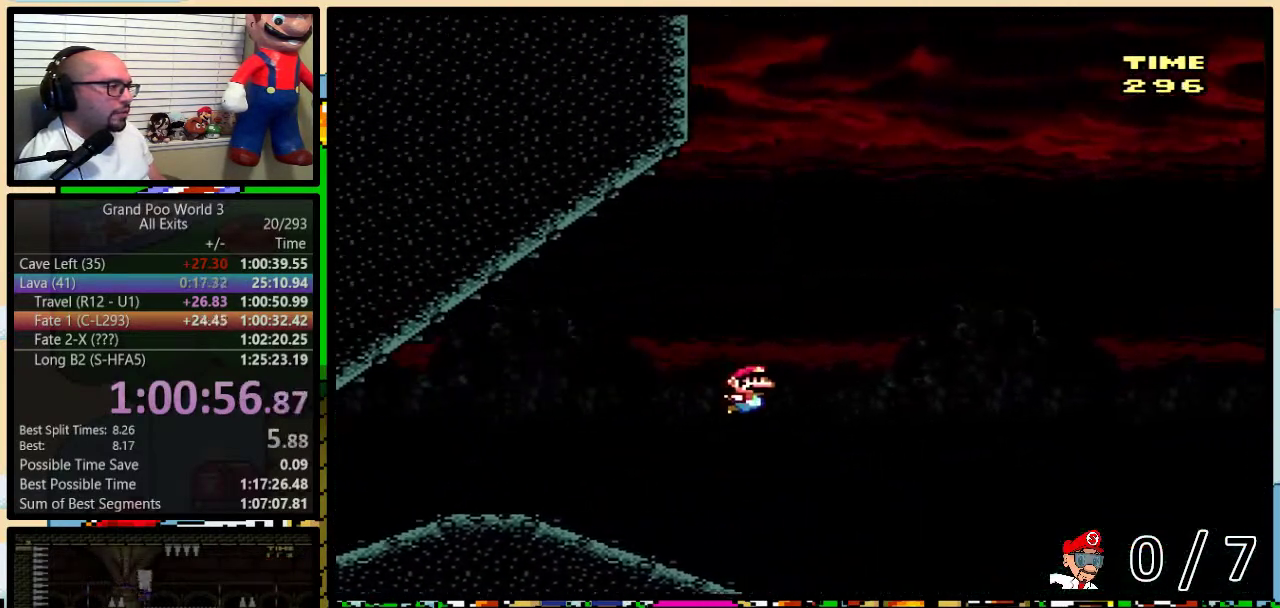
{"buttons": ["Y", "DPAD_RIGHT"], "events": [[267, "B", "up"]]}
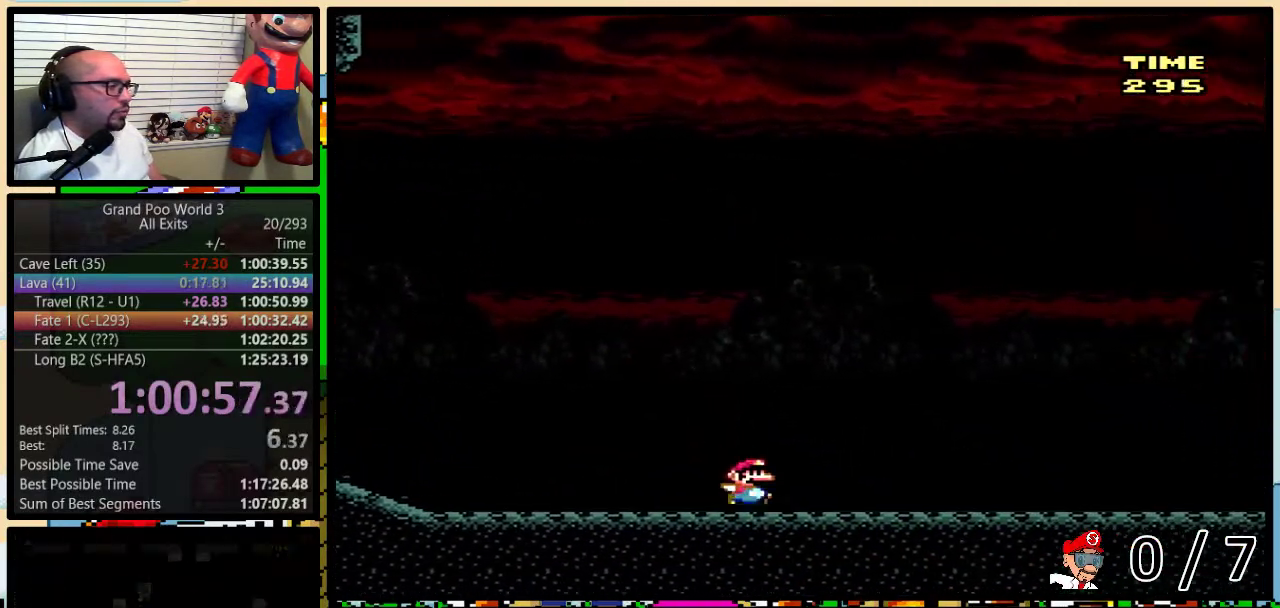
{"buttons": ["Y", "DPAD_RIGHT"], "events": []}
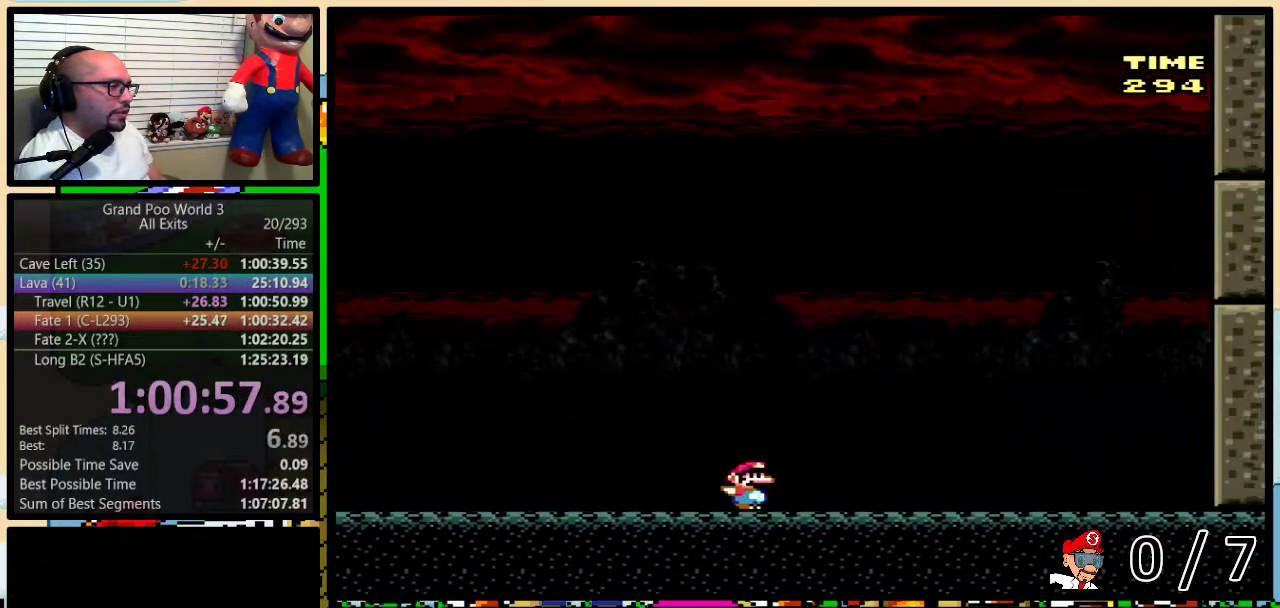
{"buttons": ["Y", "DPAD_RIGHT"], "events": []}
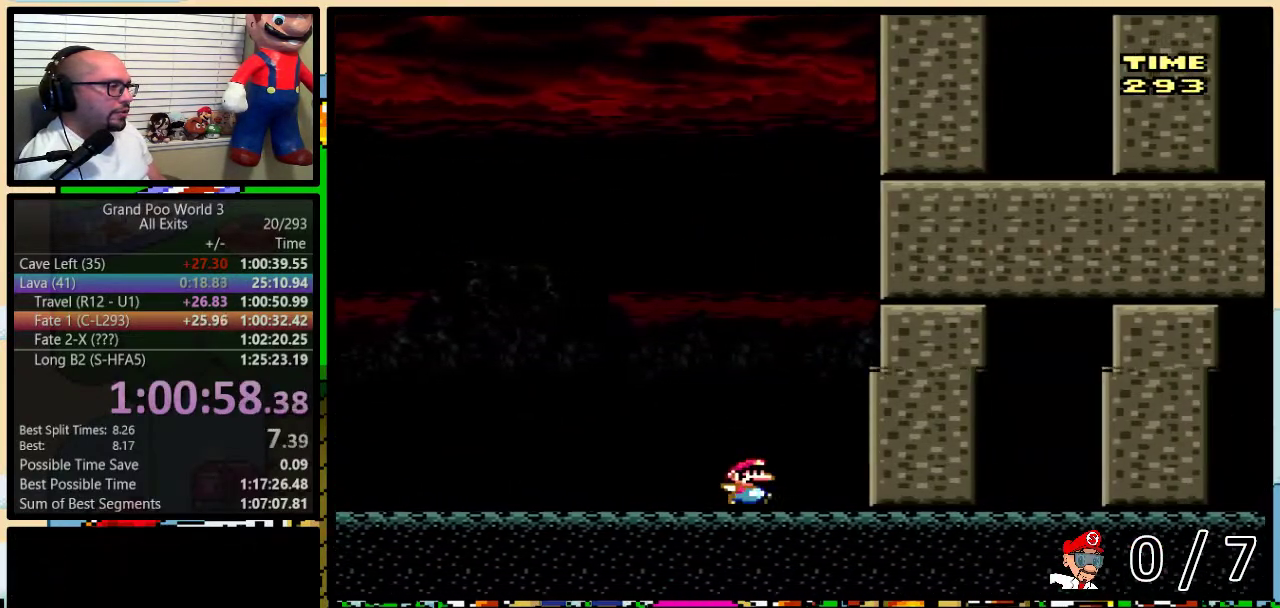
{"buttons": ["Y", "DPAD_UP", "DPAD_LEFT"], "events": [[317, "DPAD_LEFT", "down"], [317, "DPAD_RIGHT", "up"], [417, "DPAD_LEFT", "up"], [467, "DPAD_UP", "down"], [500, "DPAD_LEFT", "down"]]}
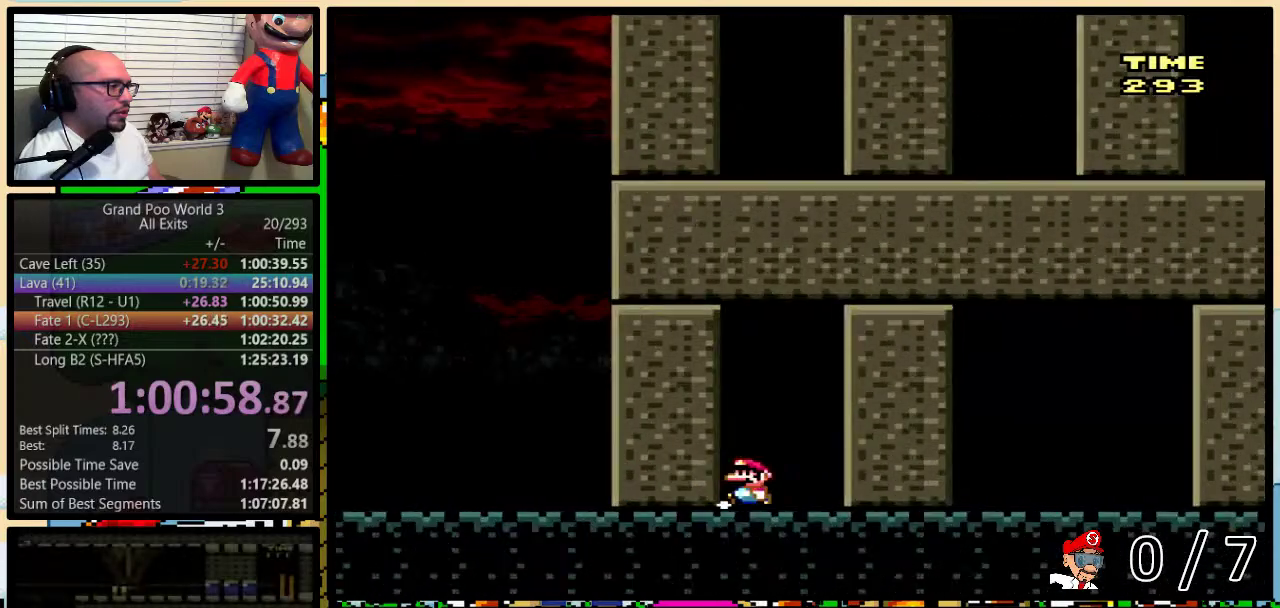
{"buttons": ["Y"], "events": [[67, "DPAD_LEFT", "up"], [233, "DPAD_UP", "up"]]}
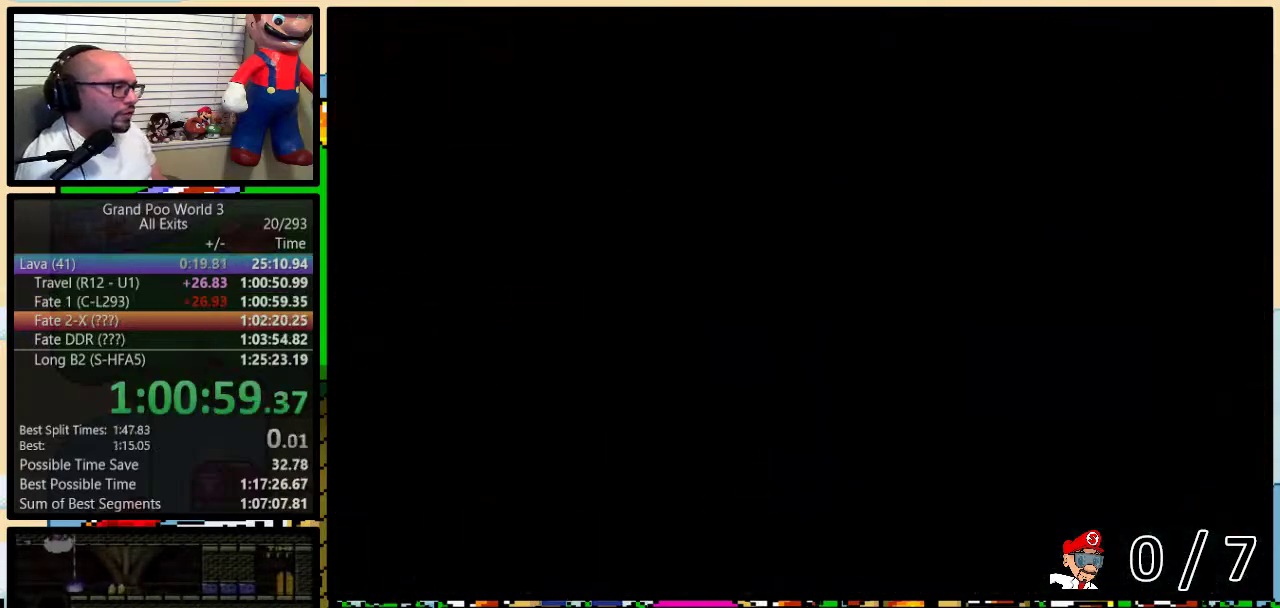
{"buttons": [], "events": [[500, "Y", "up"]]}
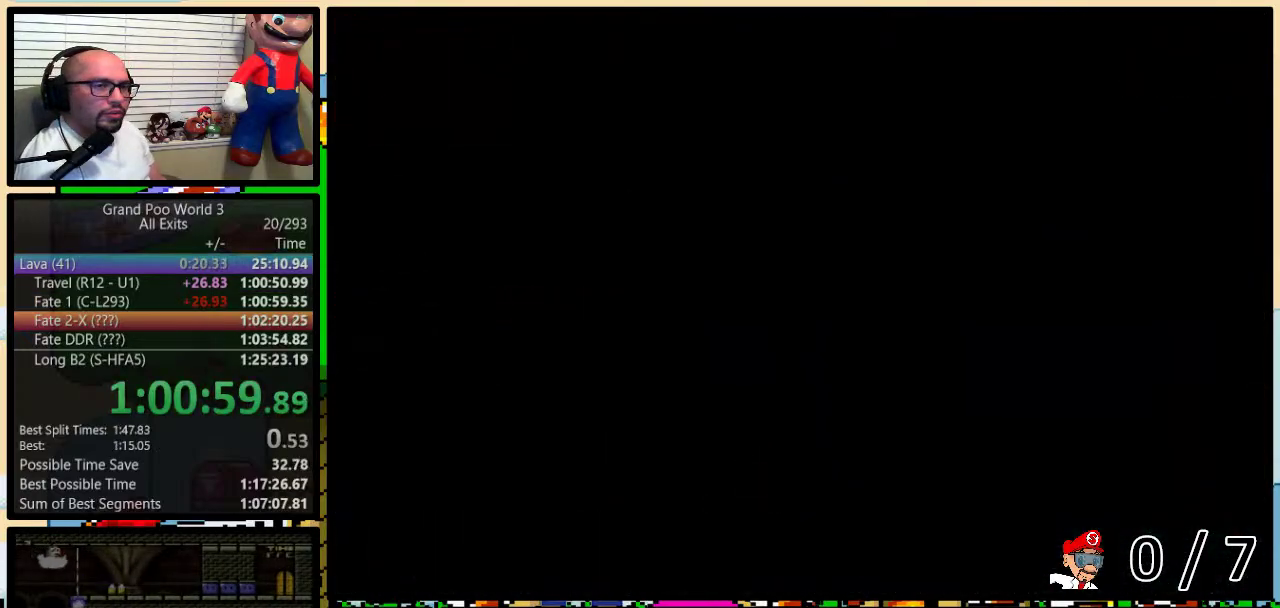
{"buttons": ["DPAD_RIGHT"], "events": [[167, "Y", "down"], [350, "DPAD_RIGHT", "down"], [483, "Y", "up"]]}
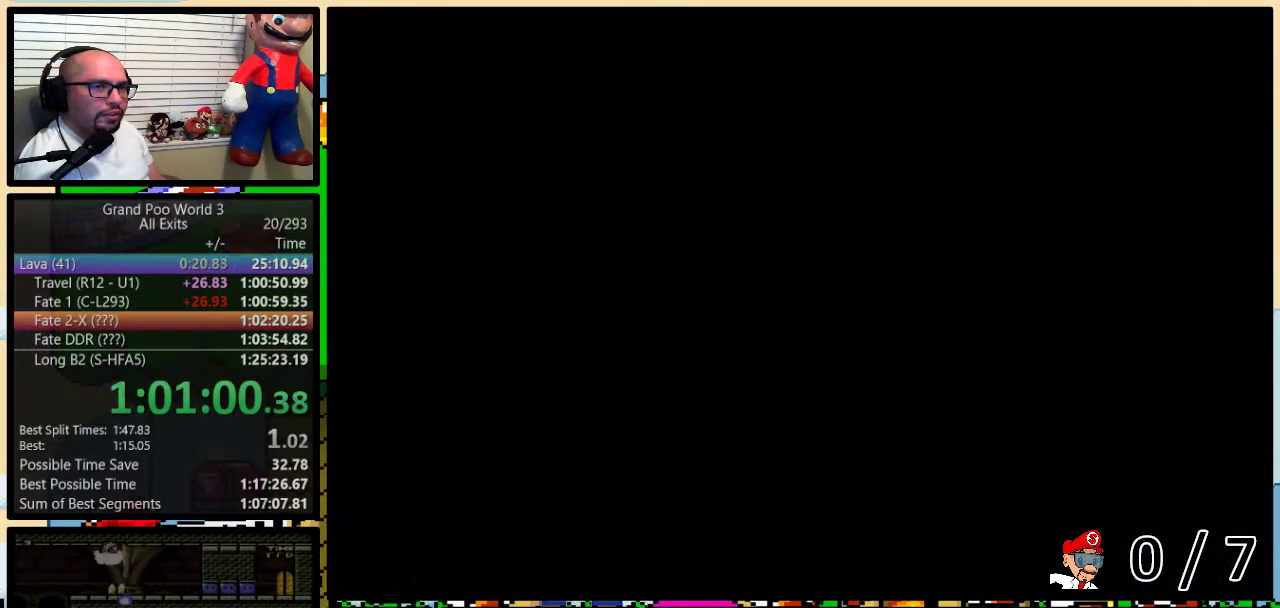
{"buttons": ["Y", "DPAD_RIGHT"], "events": [[50, "DPAD_UP", "down"], [83, "Y", "down"], [183, "DPAD_UP", "up"]]}
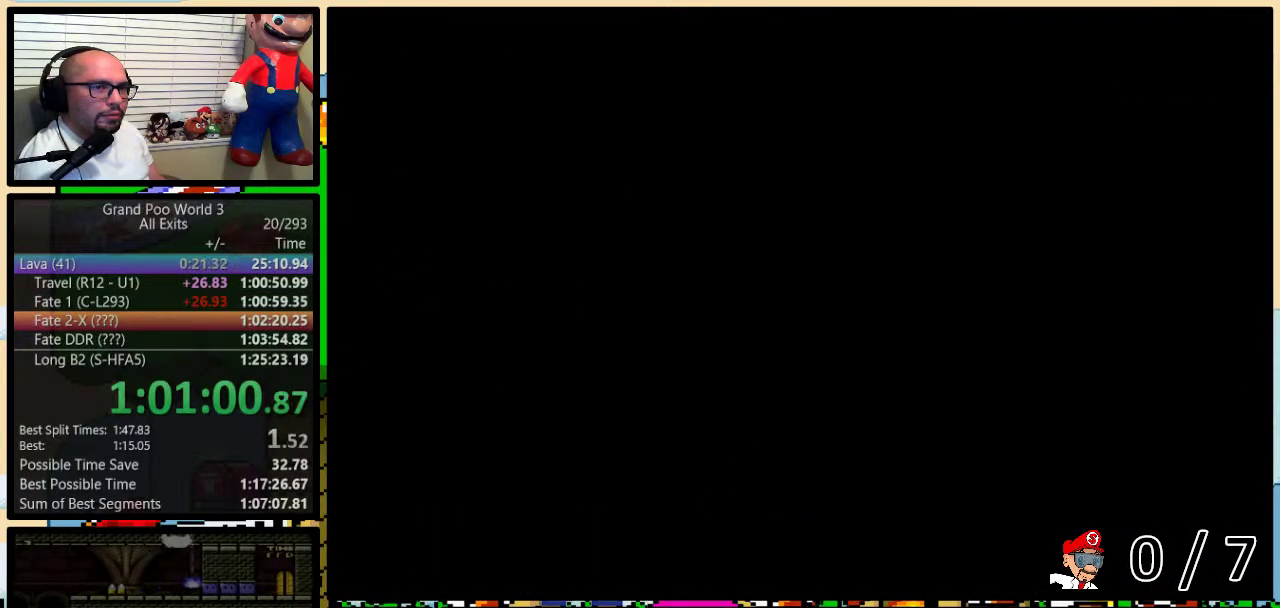
{"buttons": ["Y", "DPAD_RIGHT"], "events": []}
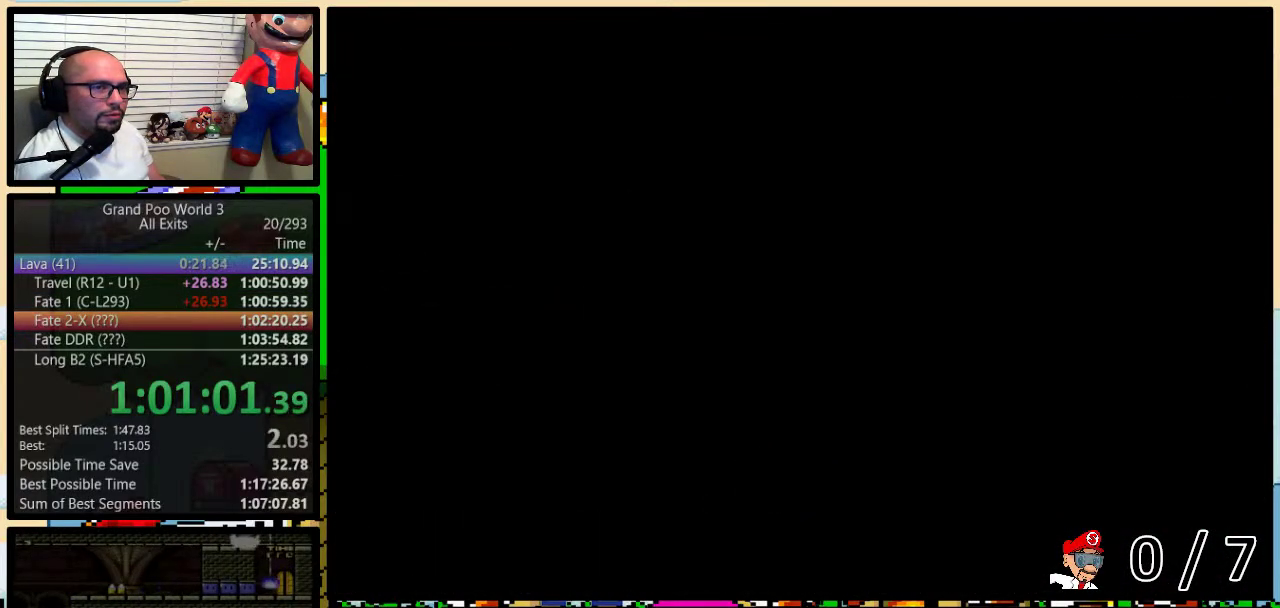
{"buttons": ["Y", "DPAD_RIGHT"], "events": []}
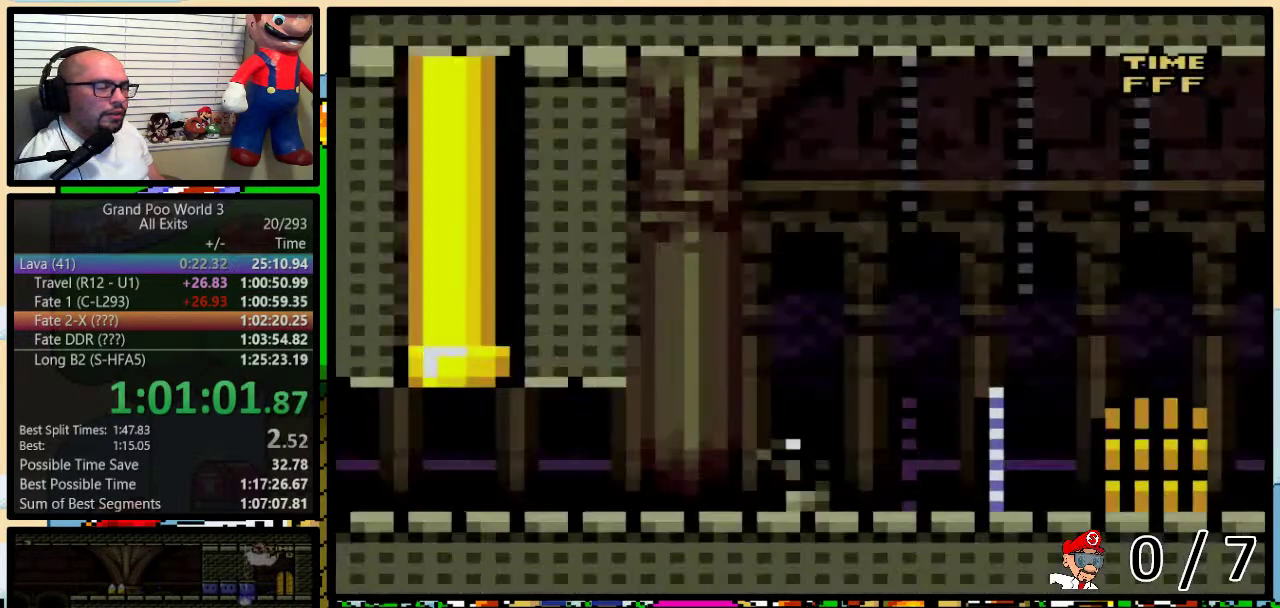
{"buttons": ["Y", "DPAD_RIGHT"], "events": []}
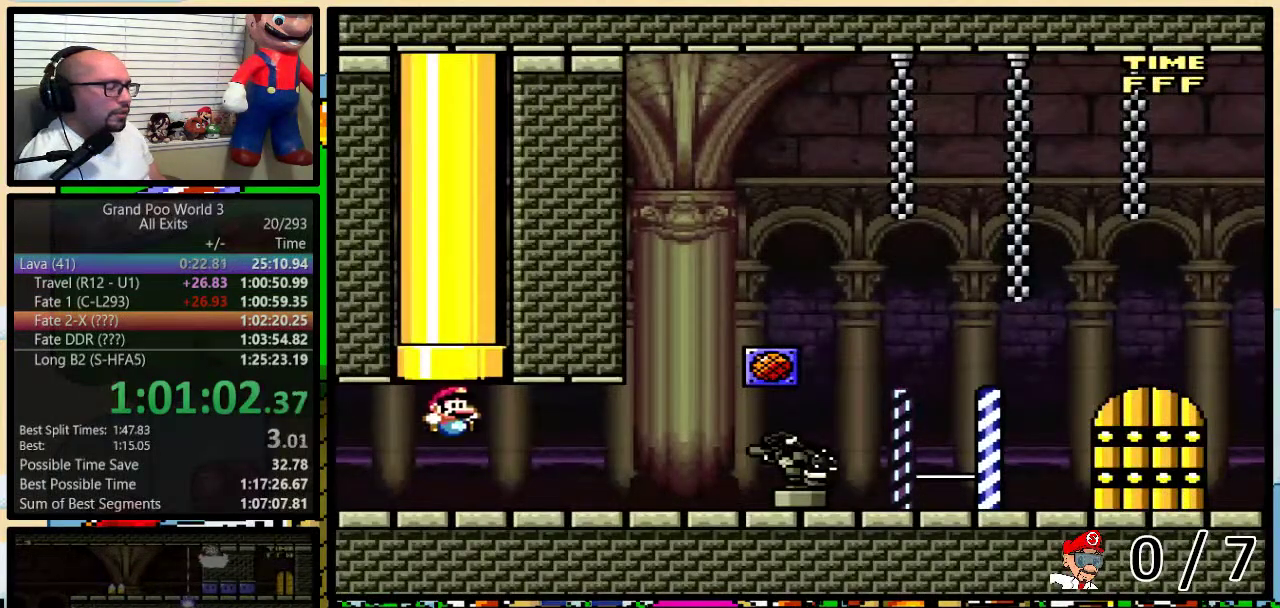
{"buttons": ["Y", "DPAD_RIGHT"], "events": []}
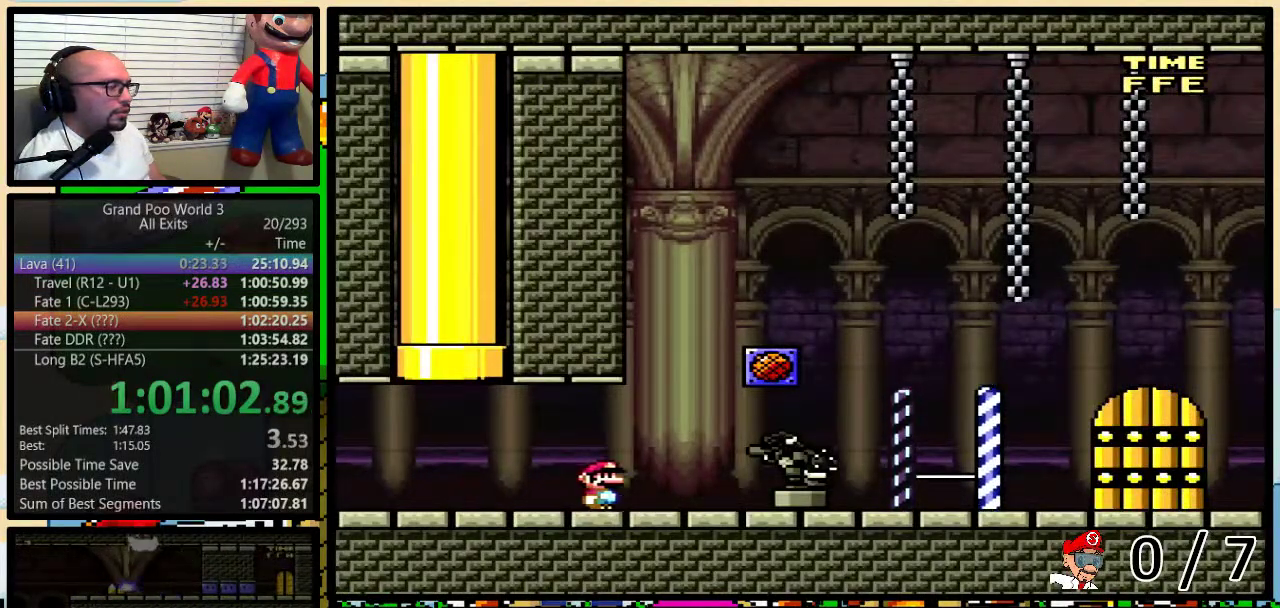
{"buttons": ["Y", "DPAD_RIGHT"], "events": []}
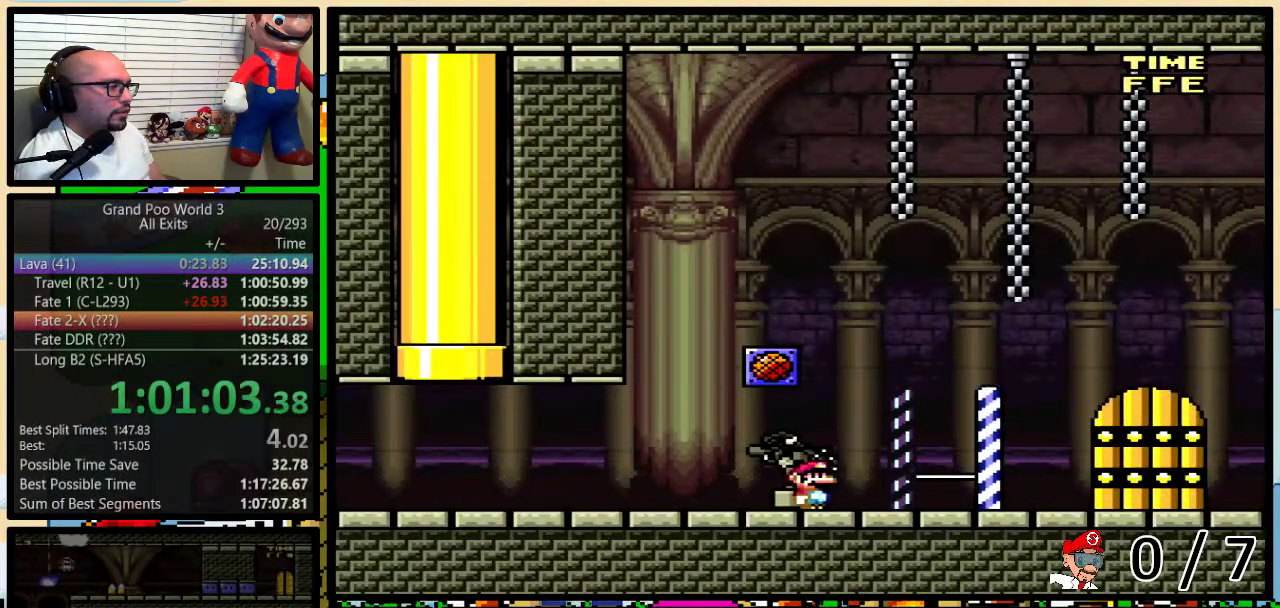
{"buttons": ["Y"], "events": [[500, "DPAD_RIGHT", "up"]]}
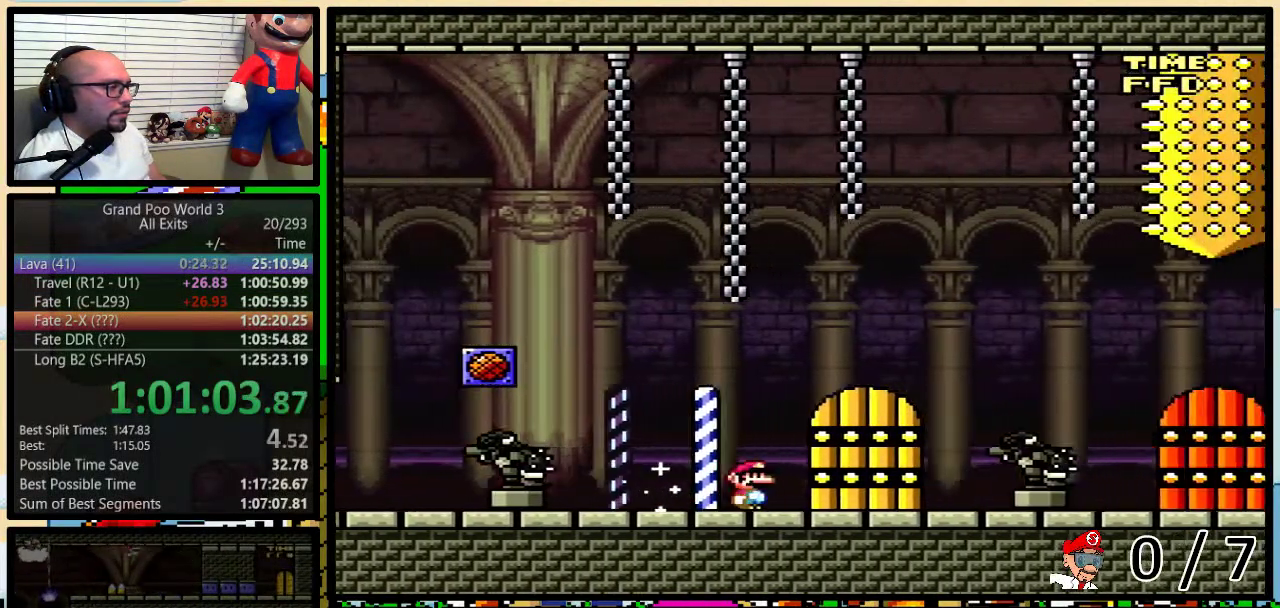
{"buttons": ["Y"], "events": [[33, "DPAD_LEFT", "down"], [183, "DPAD_LEFT", "up"]]}
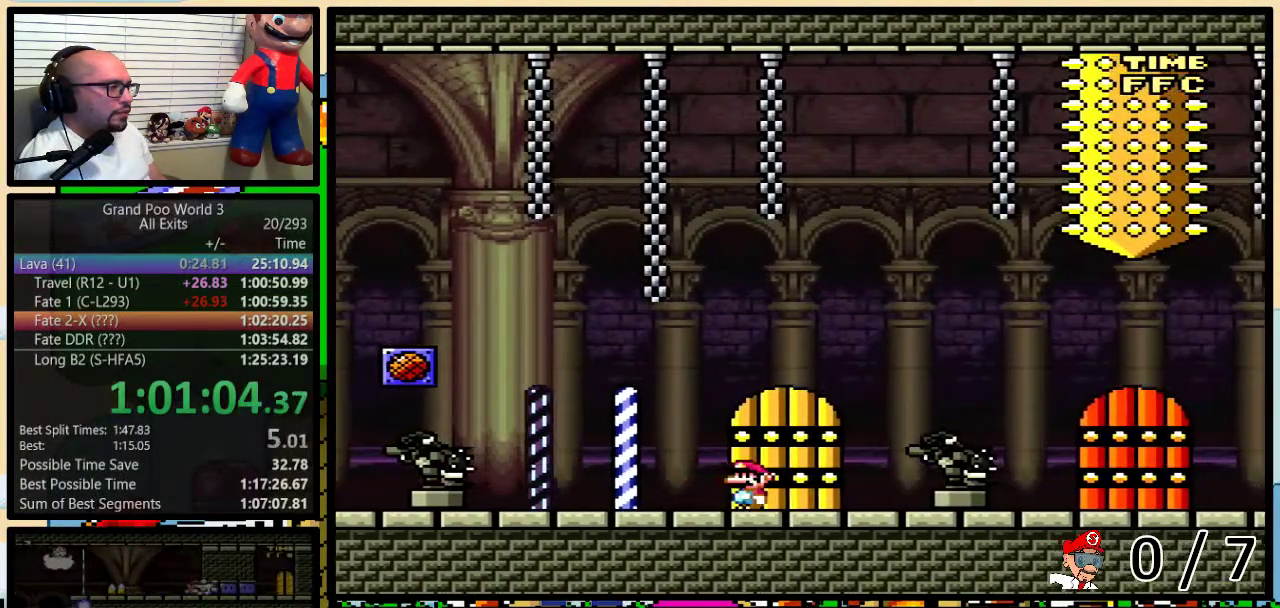
{"buttons": ["Y"], "events": [[133, "DPAD_RIGHT", "down"], [183, "DPAD_RIGHT", "up"]]}
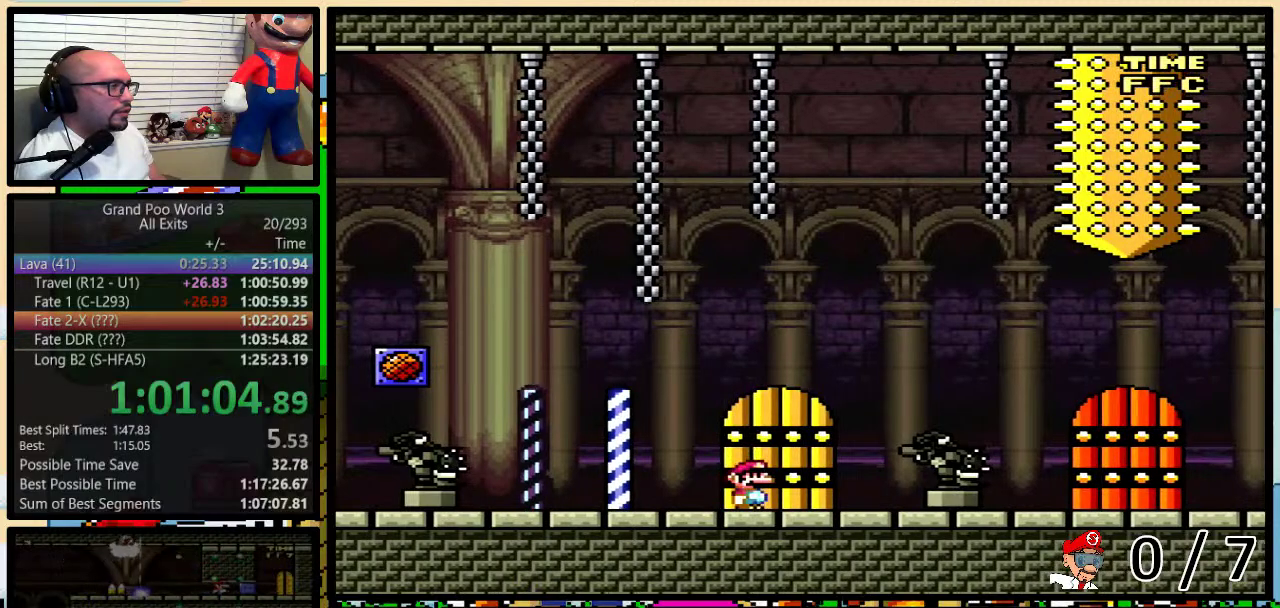
{"buttons": ["Y"], "events": []}
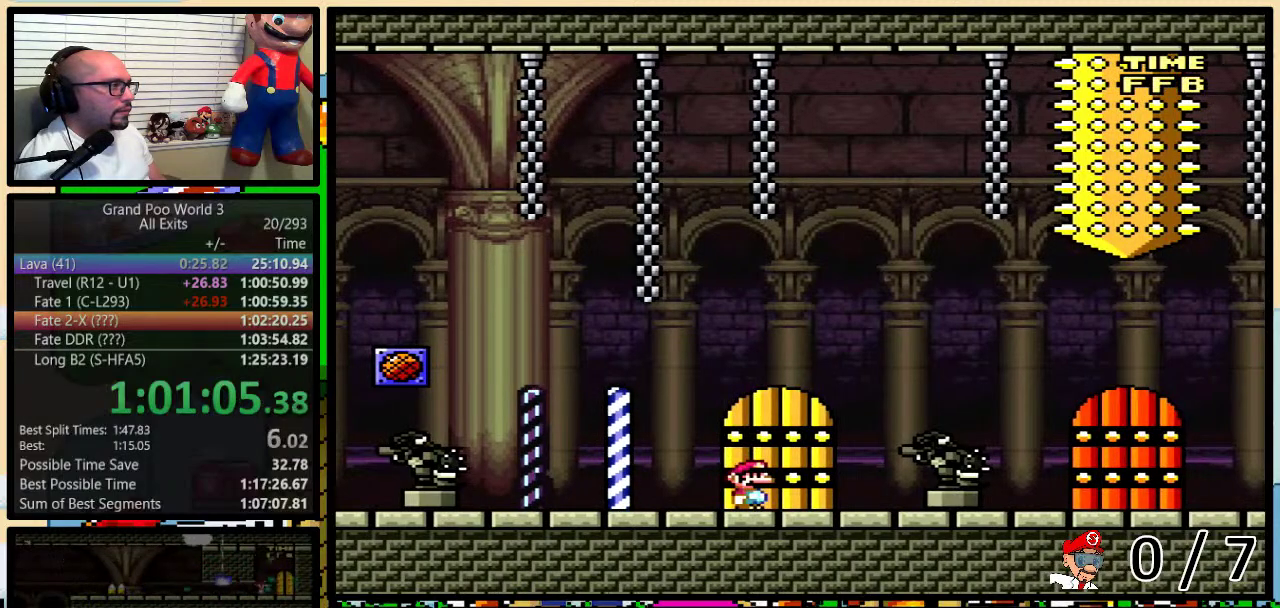
{"buttons": ["Y"], "events": []}
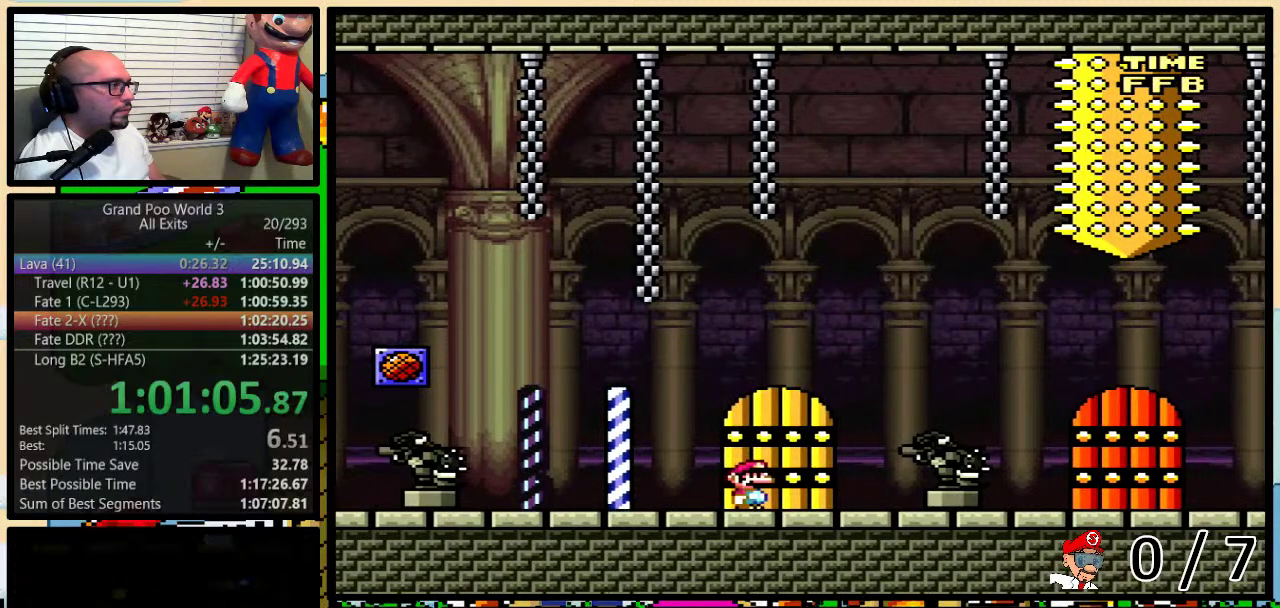
{"buttons": ["Y"], "events": [[317, "DPAD_UP", "down"], [383, "DPAD_UP", "up"]]}
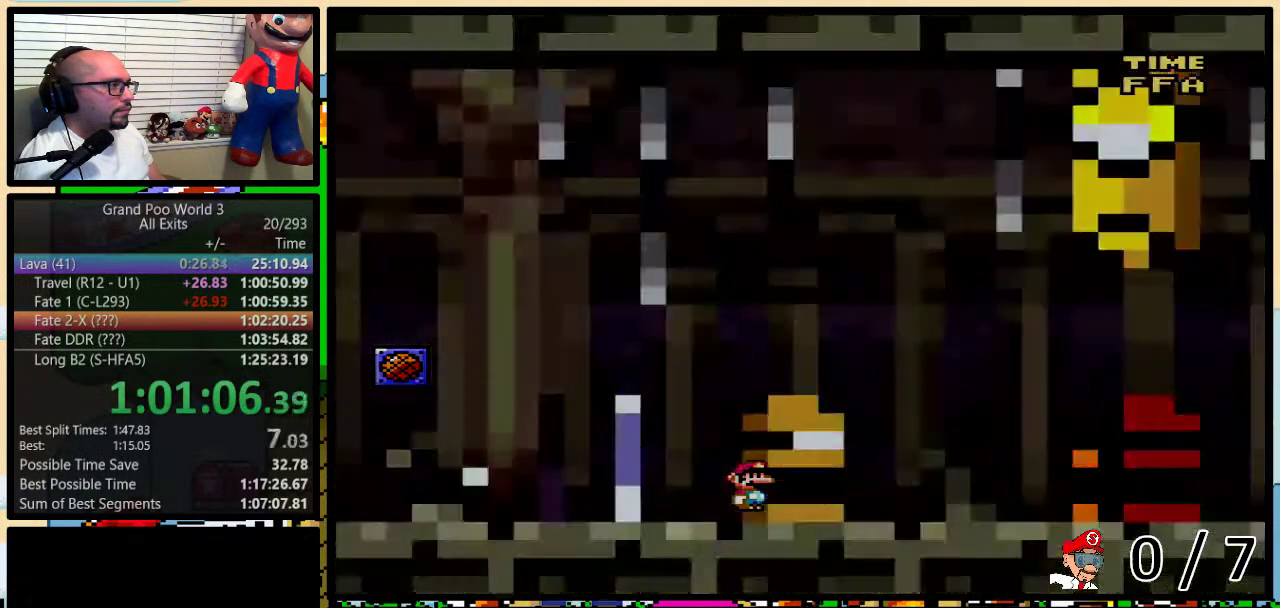
{"buttons": ["Y"], "events": []}
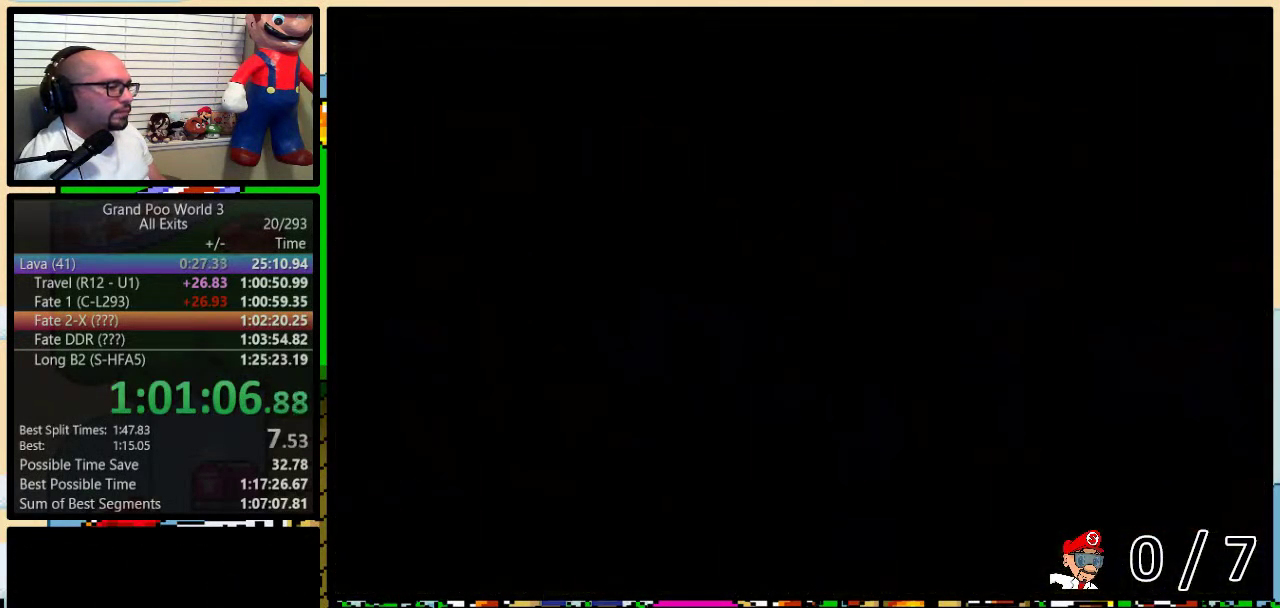
{"buttons": ["Y"], "events": []}
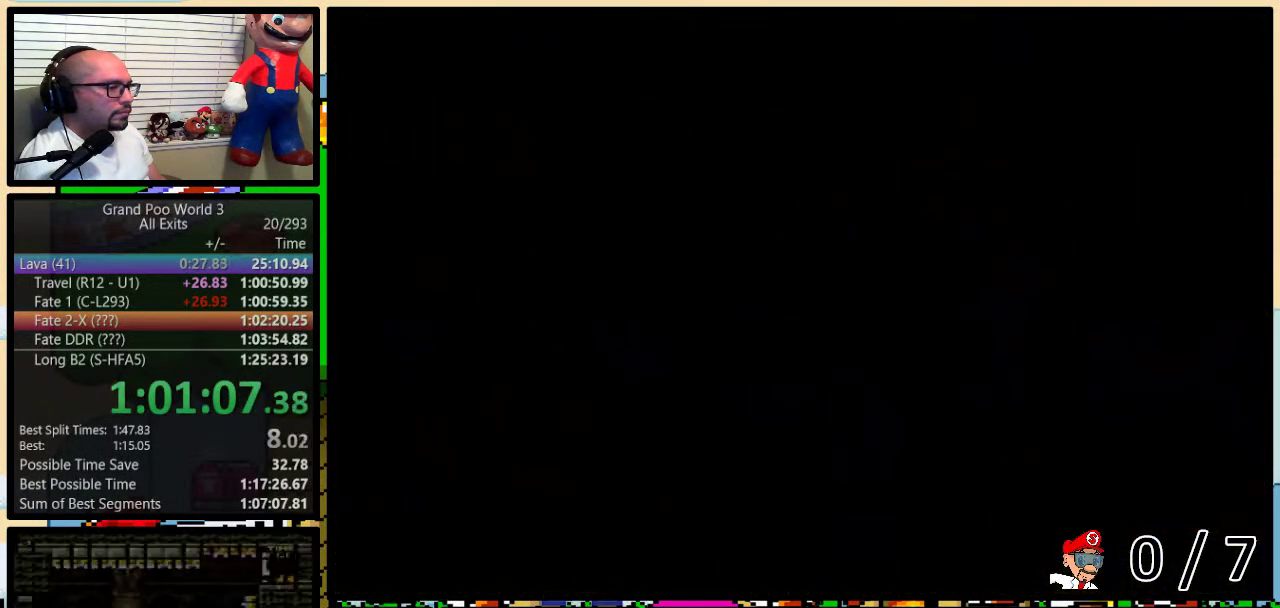
{"buttons": ["Y"], "events": []}
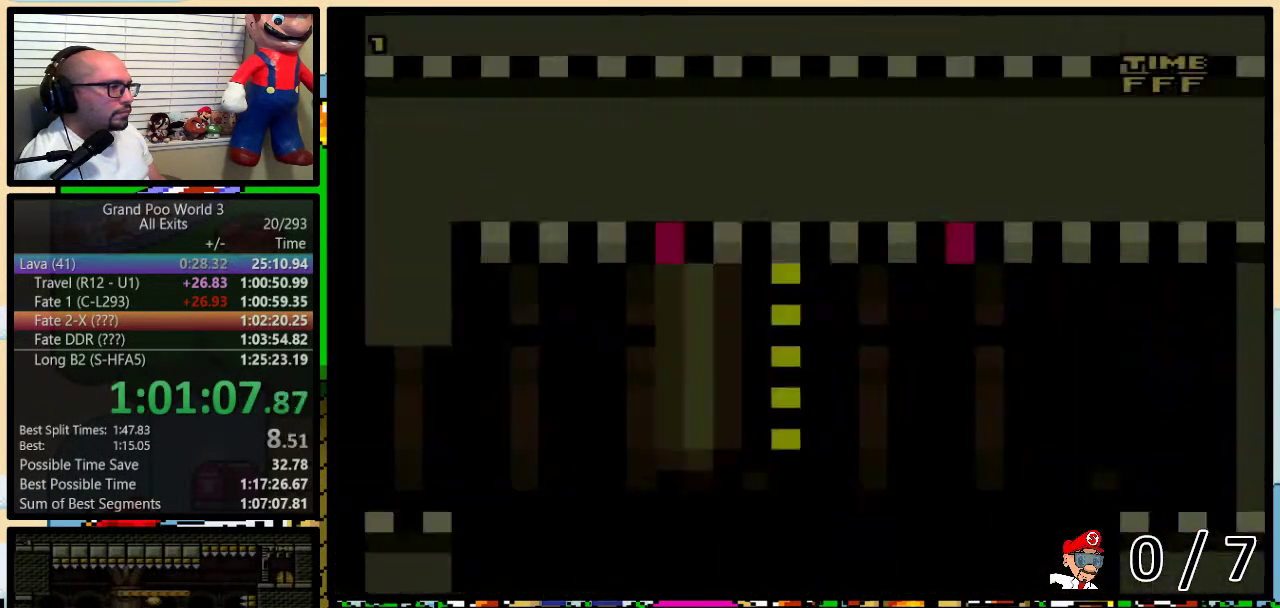
{"buttons": ["Y"], "events": [[350, "DPAD_RIGHT", "down"], [450, "DPAD_RIGHT", "up"]]}
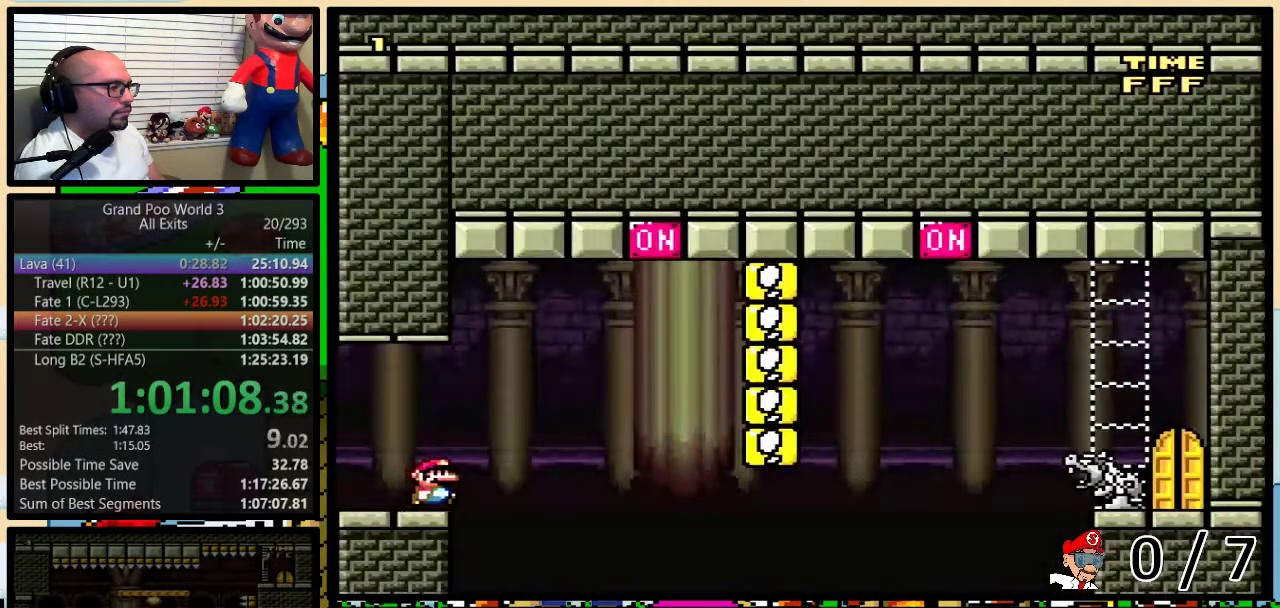
{"buttons": ["Y"], "events": [[183, "DPAD_DOWN", "down"], [250, "DPAD_DOWN", "up"], [350, "DPAD_DOWN", "down"], [417, "DPAD_DOWN", "up"]]}
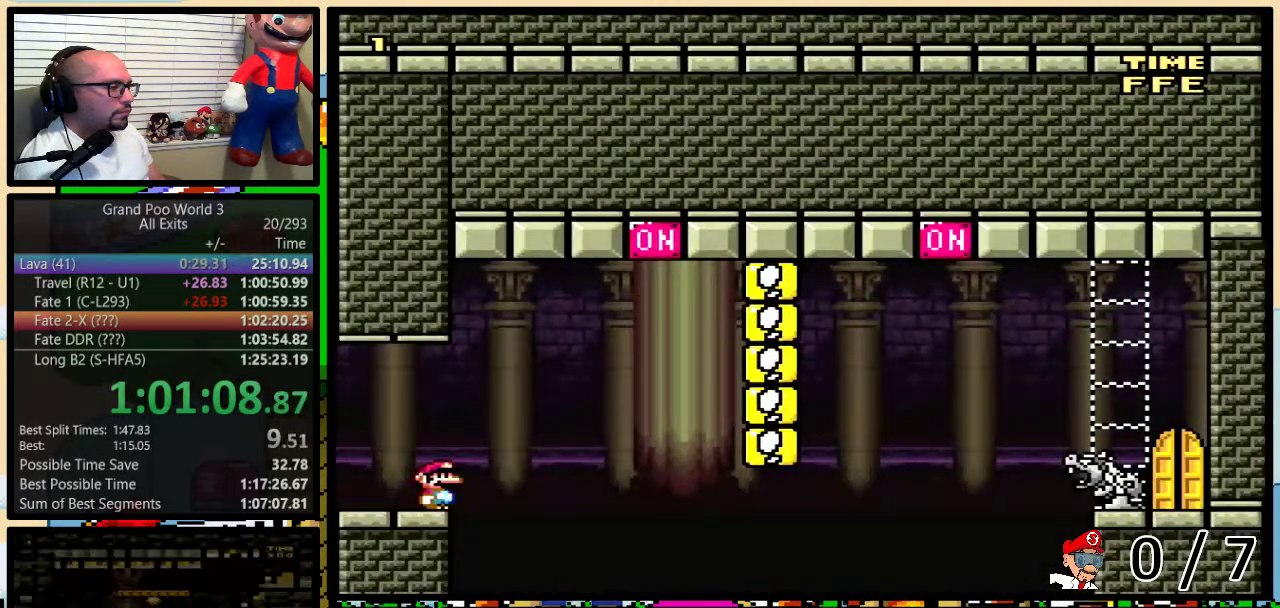
{"buttons": ["Y"], "events": [[67, "DPAD_LEFT", "down"], [133, "DPAD_UP", "down"], [167, "DPAD_LEFT", "up"], [167, "DPAD_RIGHT", "down"], [183, "DPAD_UP", "up"], [217, "DPAD_RIGHT", "up"]]}
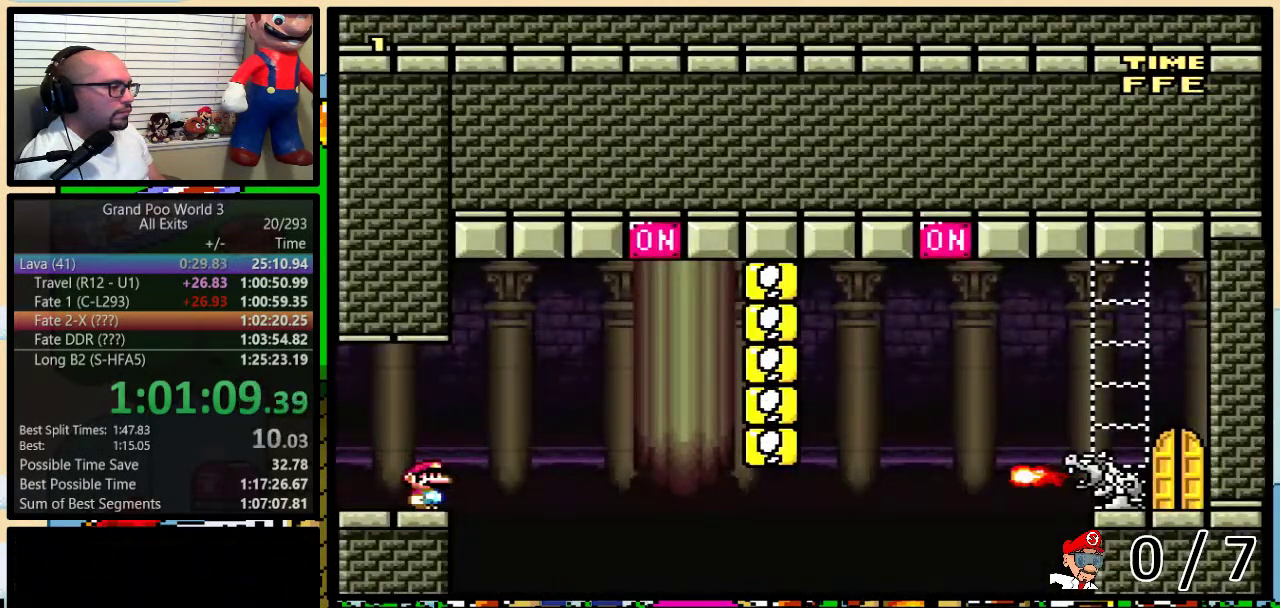
{"buttons": ["Y"], "events": []}
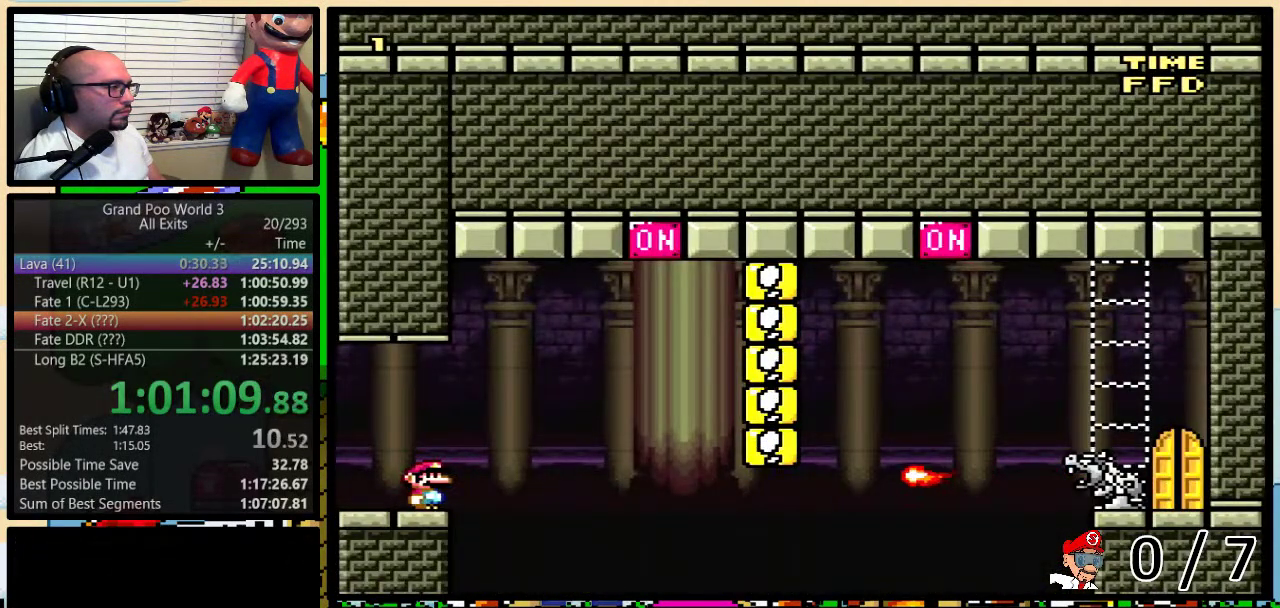
{"buttons": ["A", "Y", "DPAD_RIGHT"], "events": [[100, "DPAD_RIGHT", "down"], [100, "DPAD_UP", "down"], [233, "A", "down"], [383, "DPAD_UP", "up"]]}
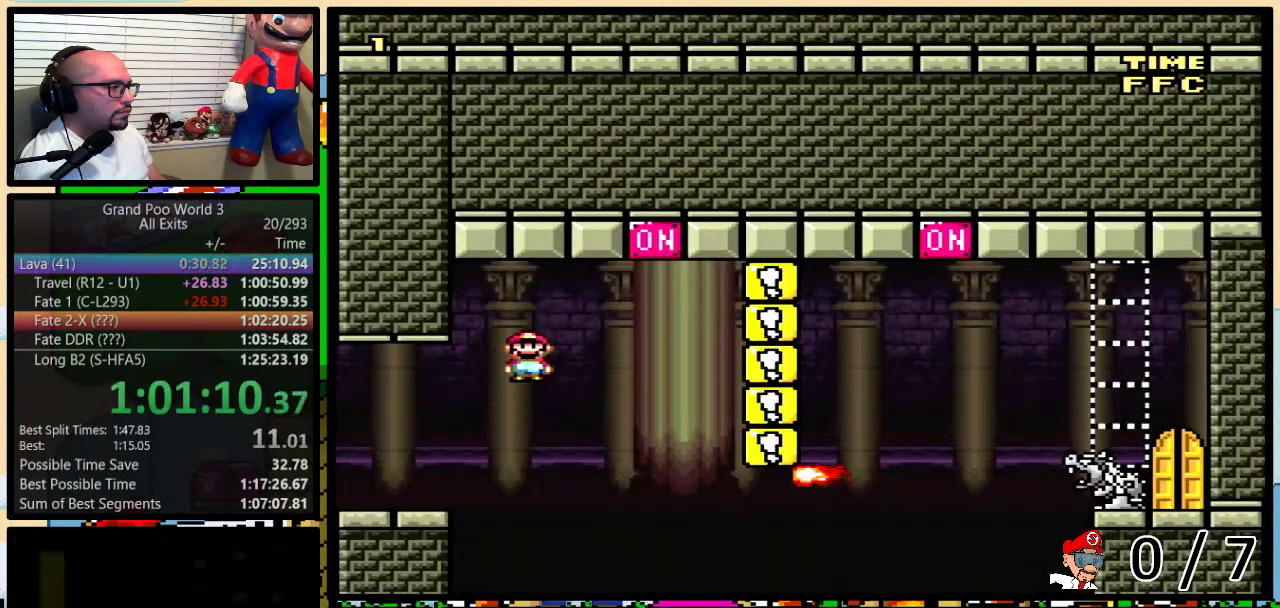
{"buttons": ["A", "Y"], "events": [[267, "A", "up"], [300, "DPAD_LEFT", "down"], [300, "DPAD_RIGHT", "up"], [367, "A", "down"], [467, "DPAD_LEFT", "up"]]}